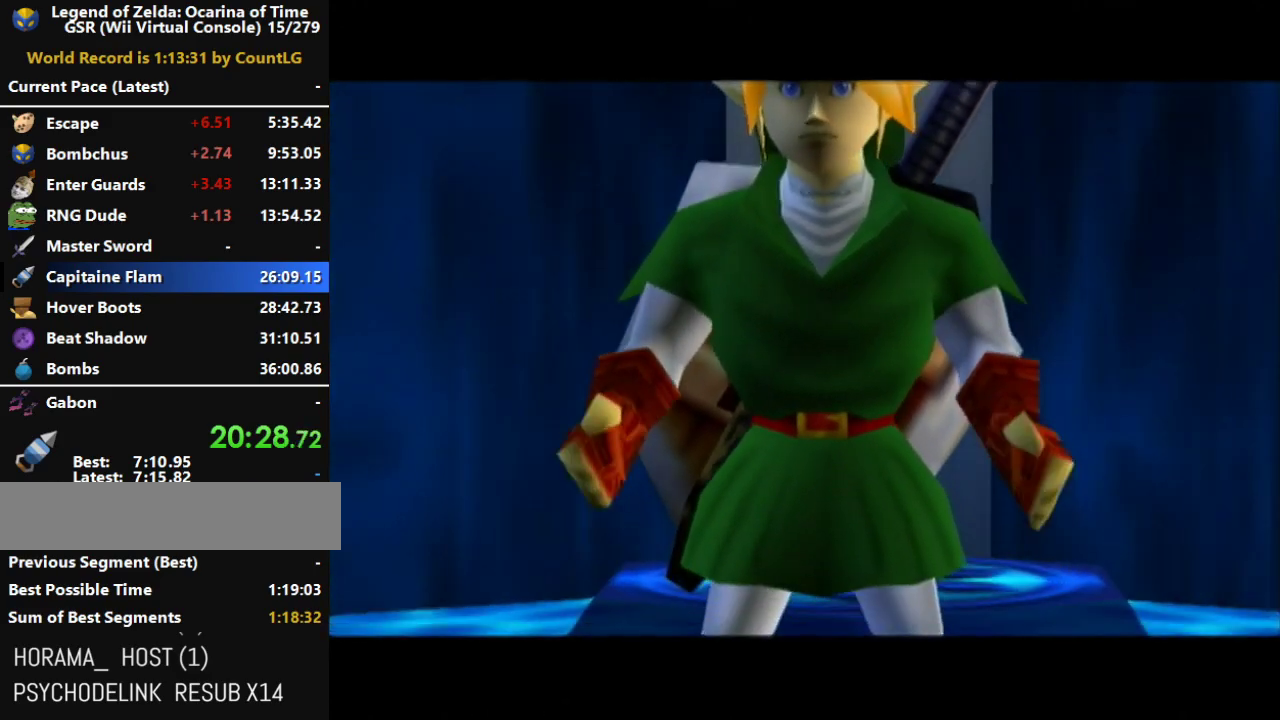
Gameplay with a controller (Nintendo layout); each line is a JSON object with the inputs held at the frame after it. "events" lists button and stick changes between this image and that frame as [ms after this image, input, new state], when the widget could be followed in between. Not read: A L3 R3 left_stick.
{"buttons": ["B"], "right_stick": "center", "events": [[17, "B", "down"], [133, "B", "up"], [233, "B", "down"], [367, "B", "up"], [483, "B", "down"]]}
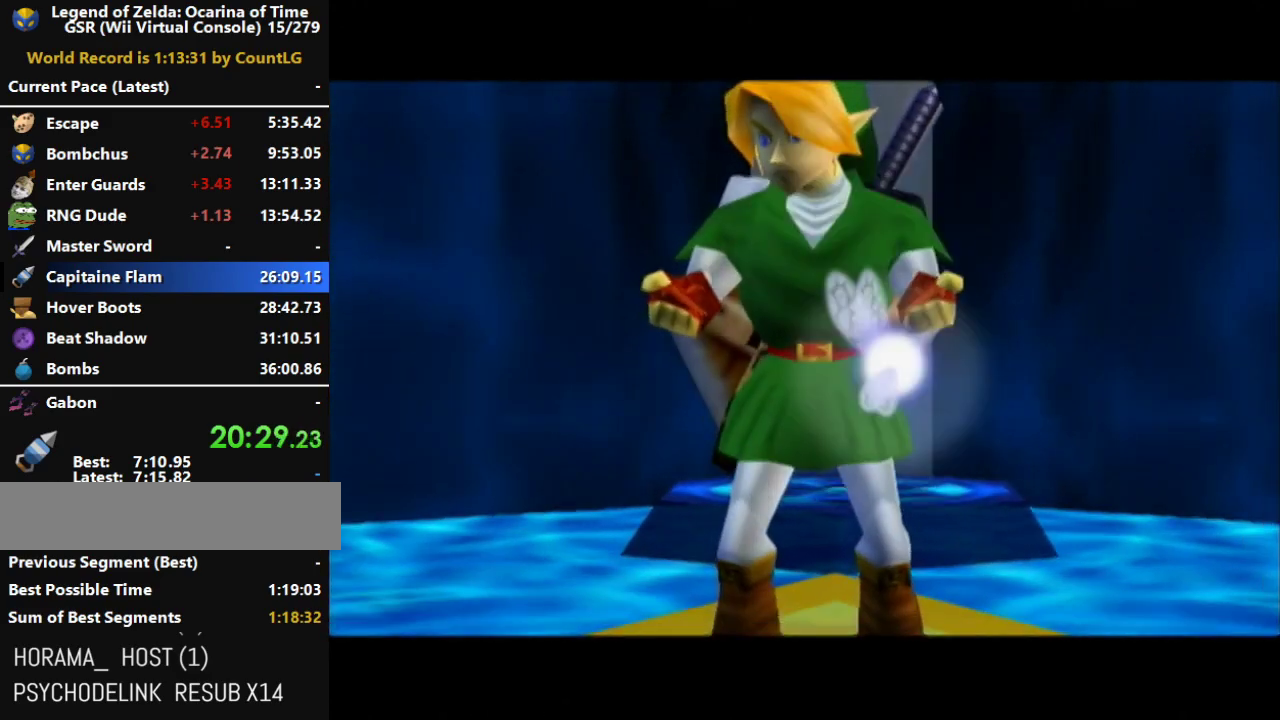
{"buttons": ["B"], "right_stick": "center", "events": [[83, "B", "up"], [200, "B", "down"], [300, "B", "up"], [417, "B", "down"]]}
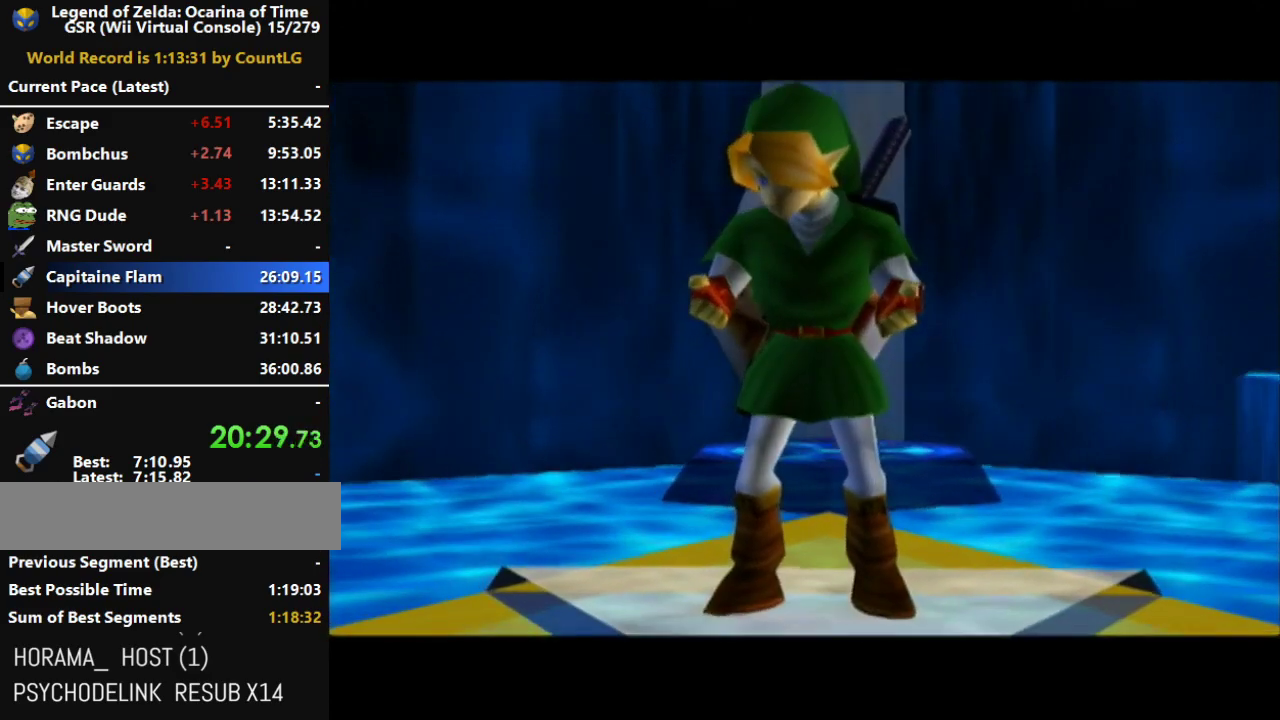
{"buttons": [], "right_stick": "center", "events": [[17, "B", "up"], [117, "B", "down"], [200, "B", "up"], [367, "B", "down"], [450, "B", "up"]]}
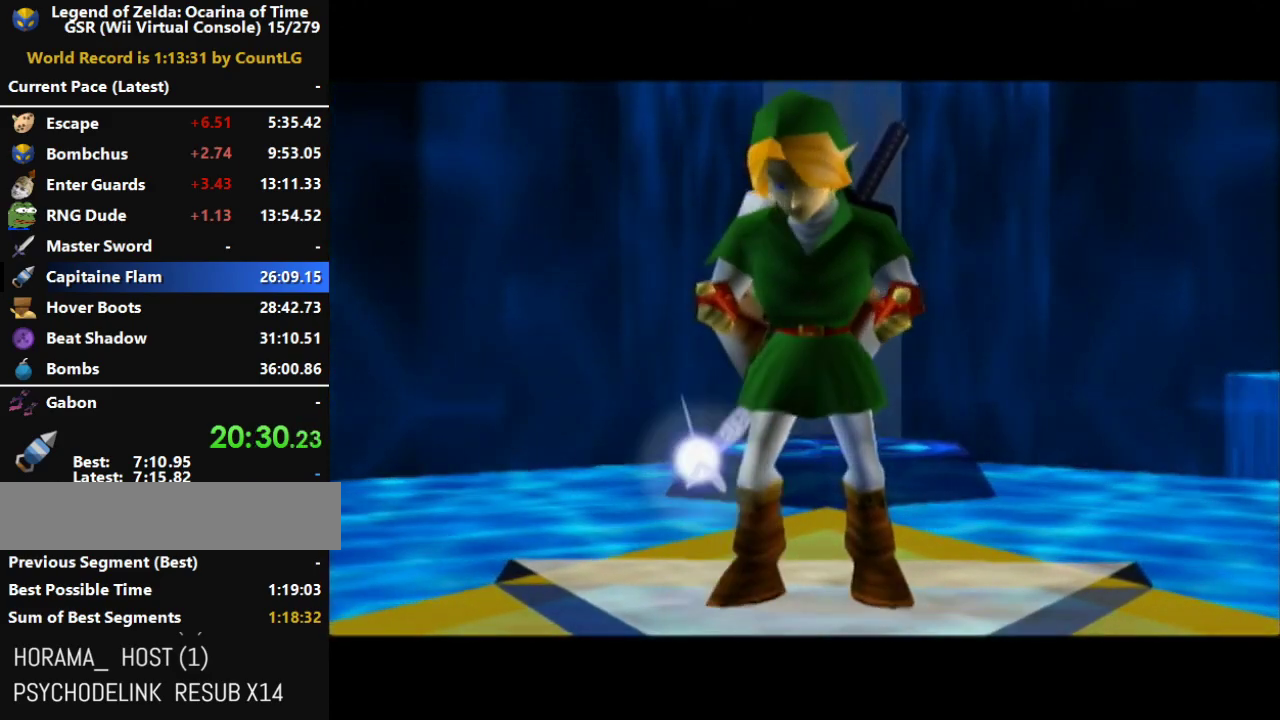
{"buttons": ["B"], "right_stick": "center", "events": [[83, "B", "down"], [167, "B", "up"], [267, "B", "down"], [367, "B", "up"], [417, "B", "down"]]}
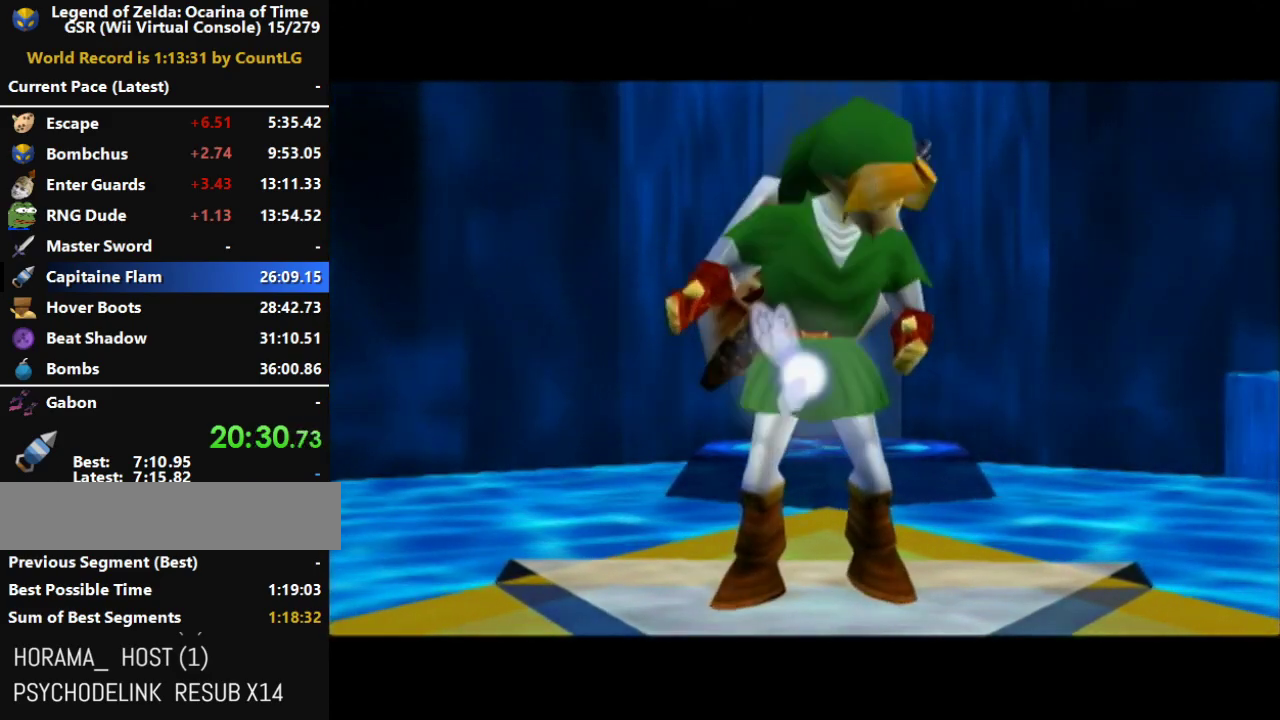
{"buttons": [], "right_stick": "center", "events": [[17, "B", "up"], [300, "B", "down"], [417, "B", "up"]]}
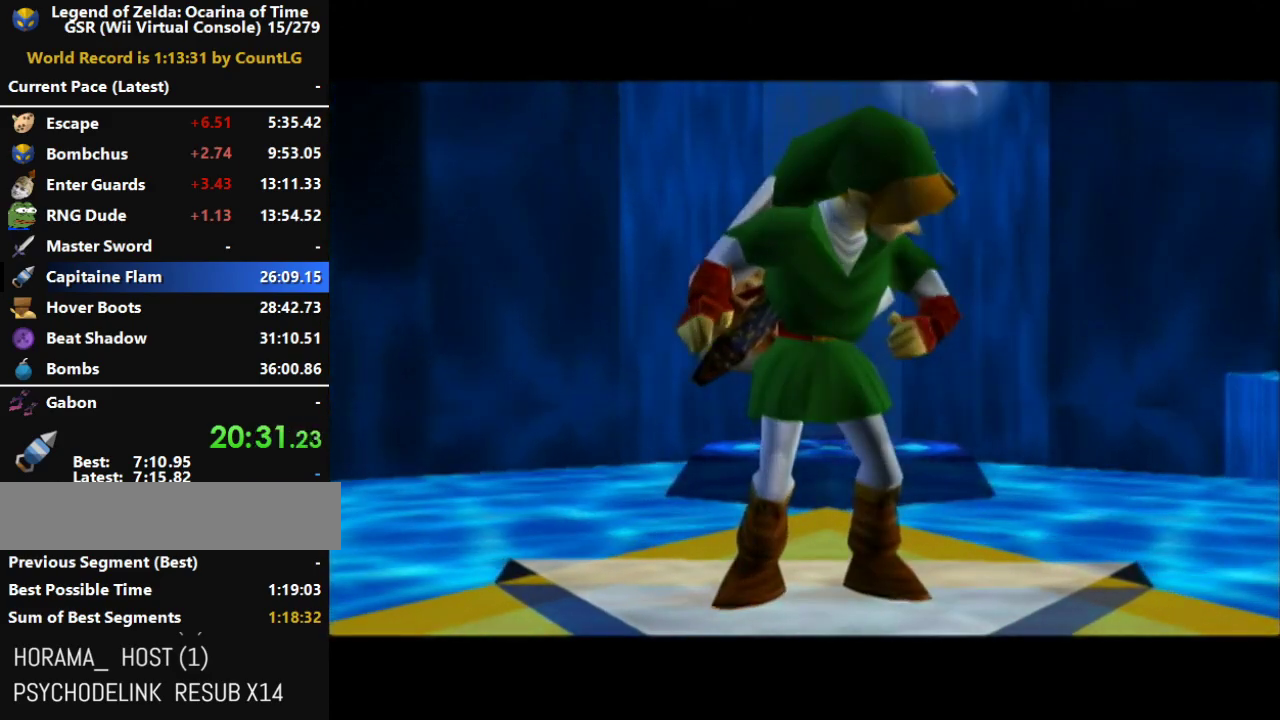
{"buttons": [], "right_stick": "center", "events": []}
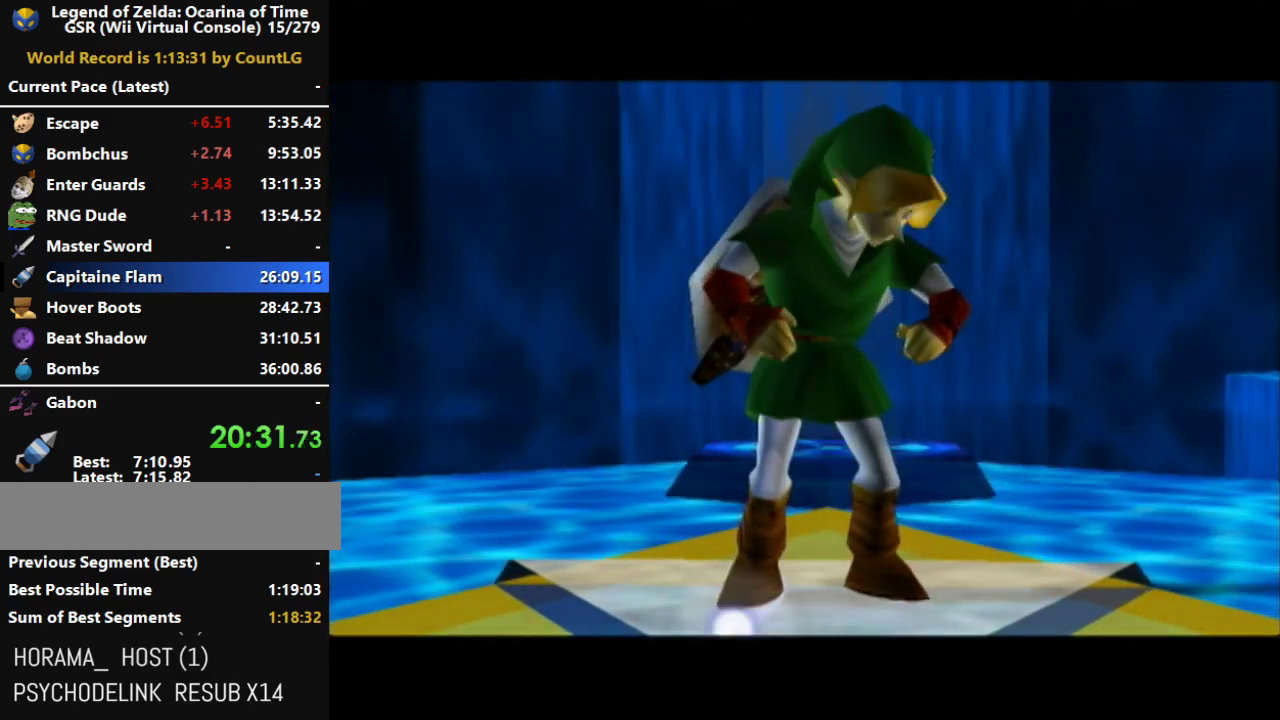
{"buttons": [], "right_stick": "center", "events": [[417, "B", "down"], [483, "B", "up"]]}
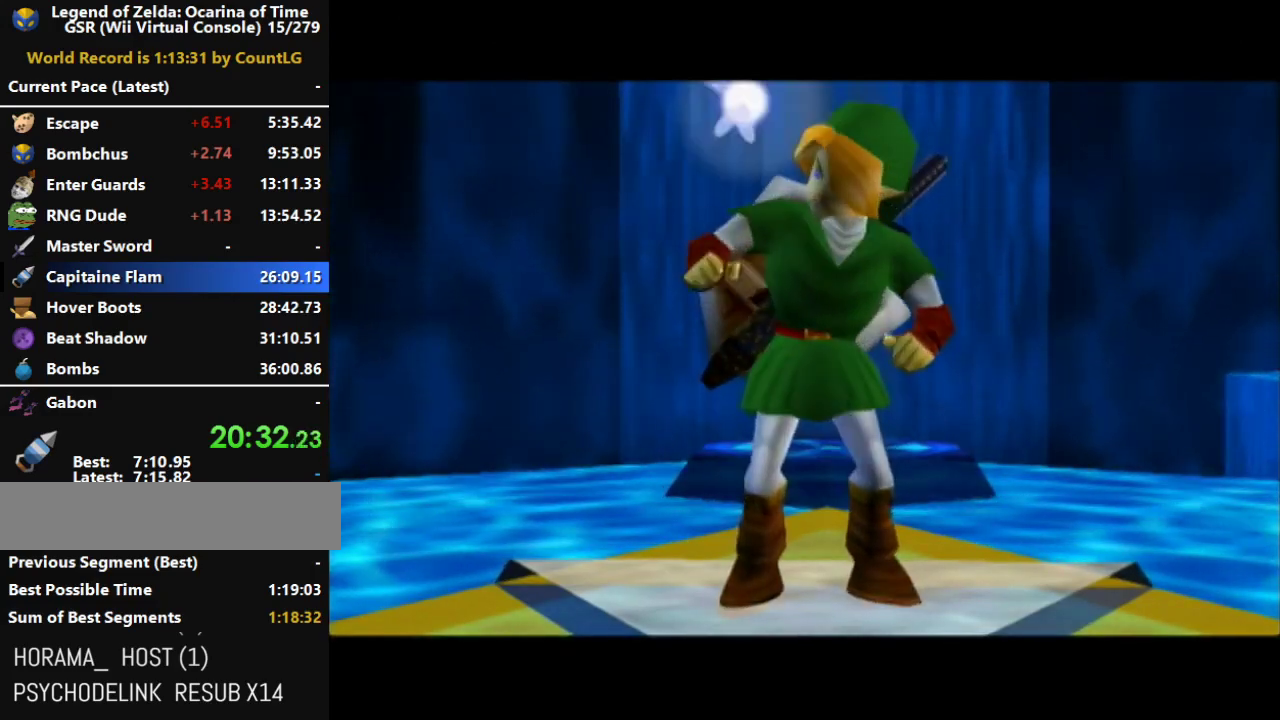
{"buttons": ["B"], "right_stick": "center", "events": [[117, "B", "down"], [167, "B", "up"], [267, "B", "down"], [333, "B", "up"], [450, "B", "down"]]}
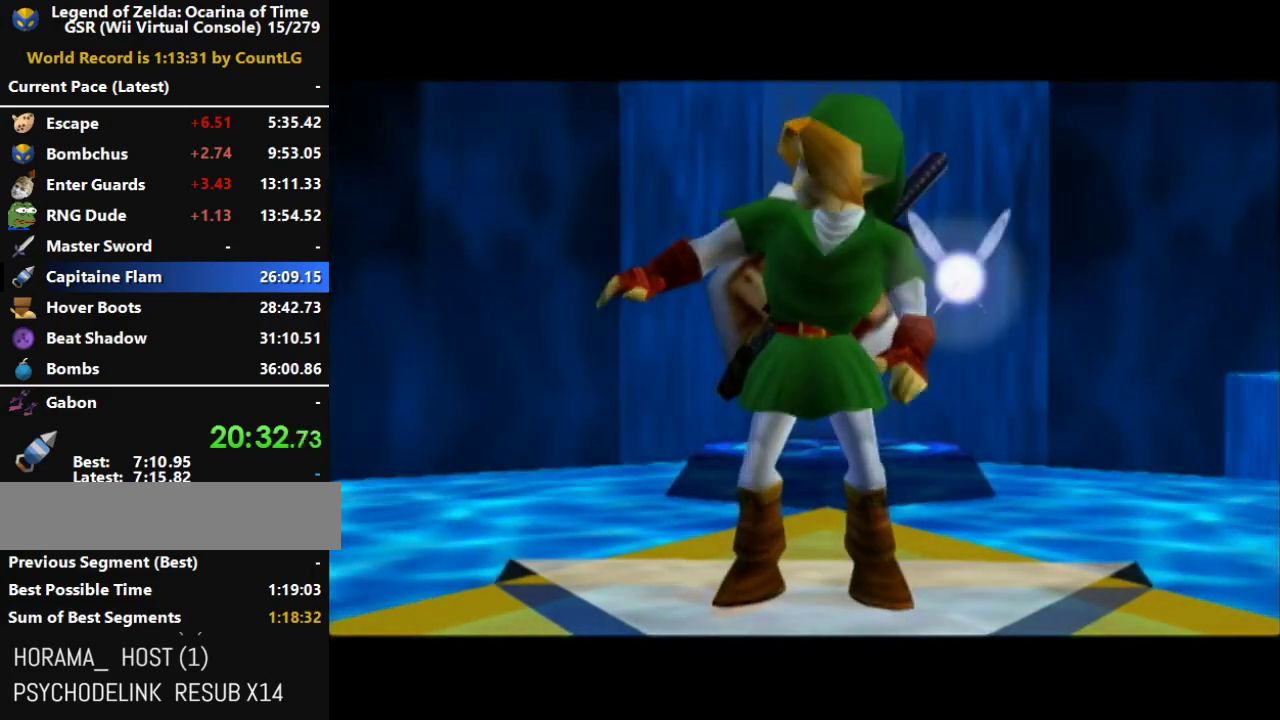
{"buttons": [], "right_stick": "center", "events": [[17, "B", "up"], [117, "B", "down"], [233, "B", "up"], [367, "B", "down"], [417, "B", "up"]]}
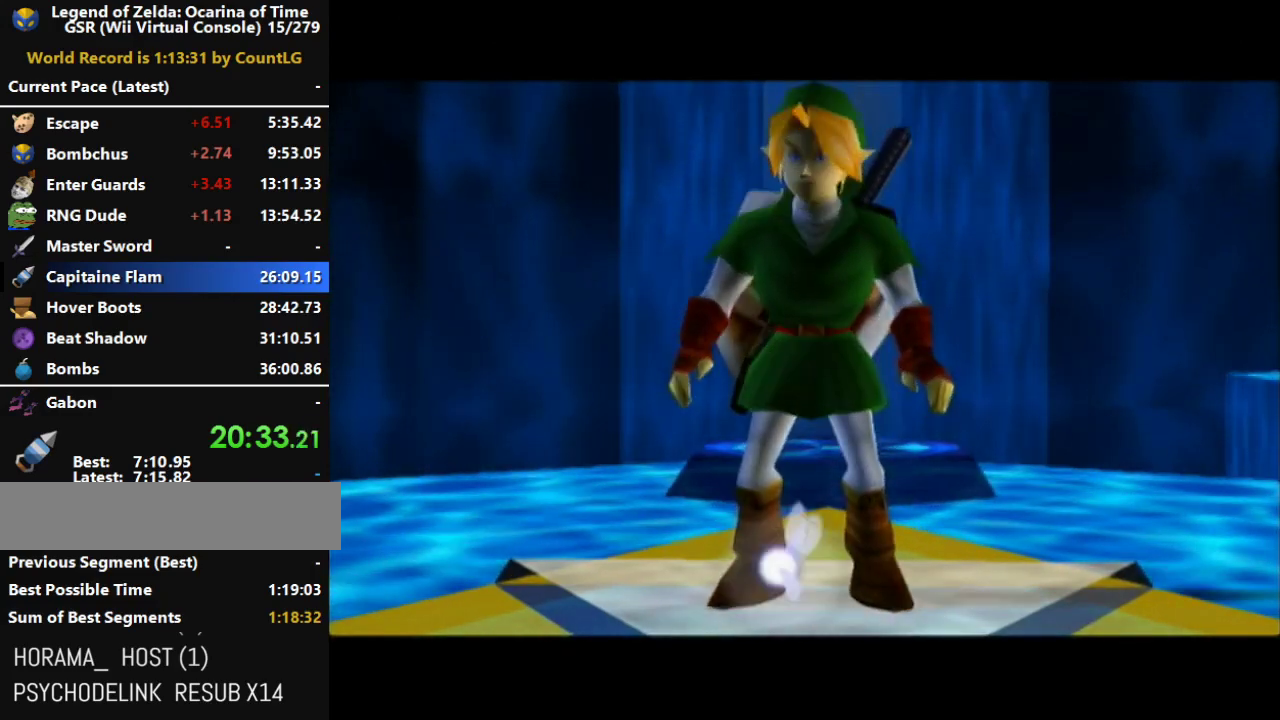
{"buttons": [], "right_stick": "center", "events": [[233, "B", "down"], [350, "B", "up"]]}
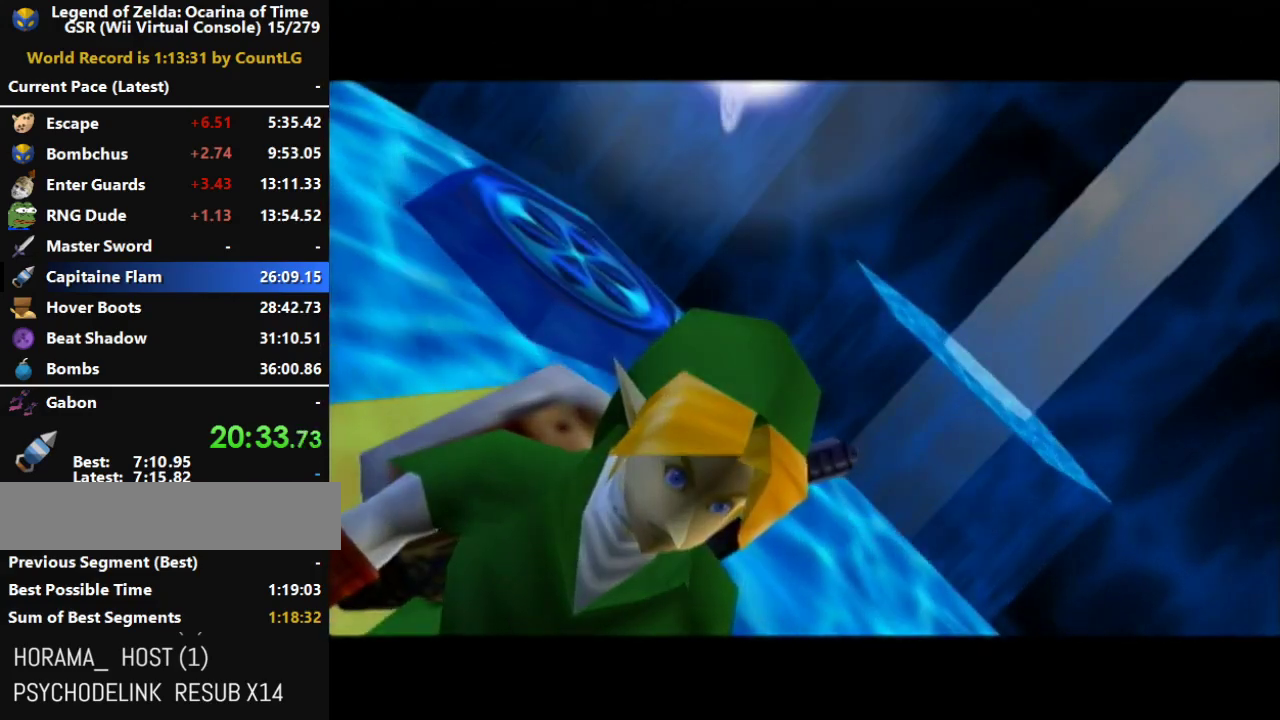
{"buttons": [], "right_stick": "center", "events": [[350, "B", "down"], [433, "B", "up"]]}
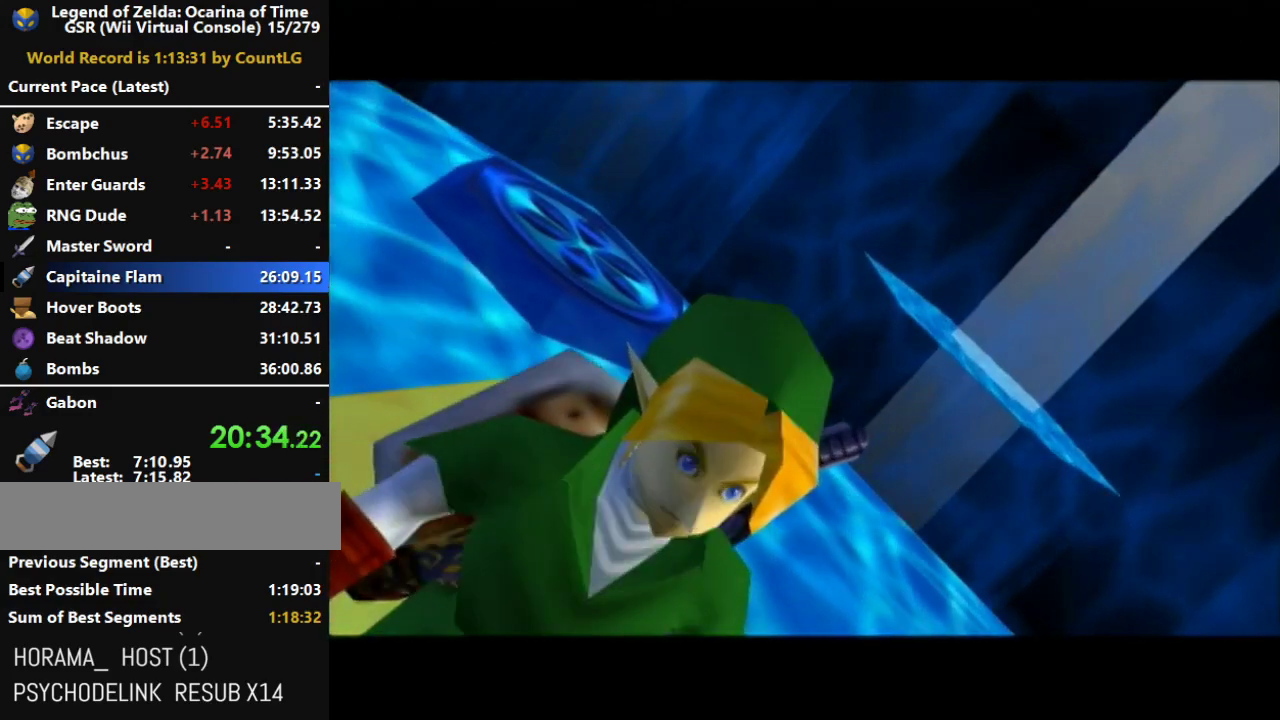
{"buttons": ["B"], "right_stick": "center", "events": [[33, "B", "down"], [117, "B", "up"], [217, "B", "down"], [317, "B", "up"], [433, "B", "down"]]}
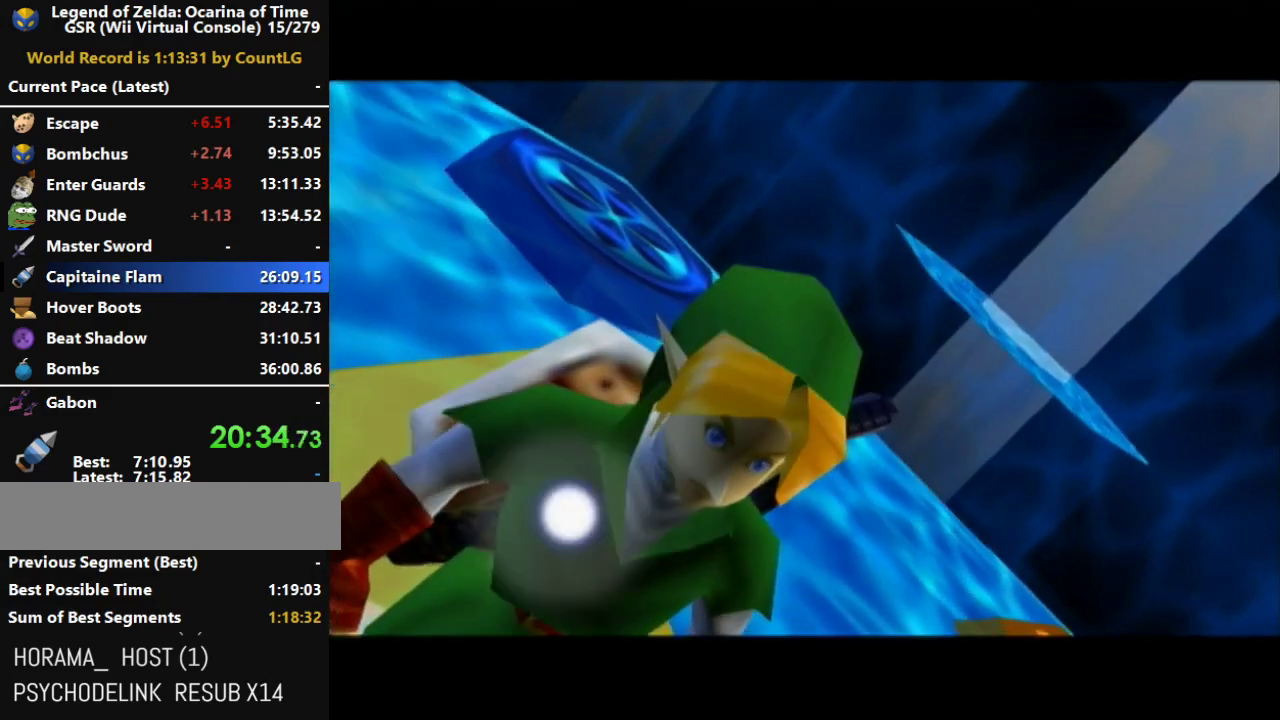
{"buttons": [], "right_stick": "center", "events": [[33, "B", "up"], [350, "B", "down"], [433, "B", "up"]]}
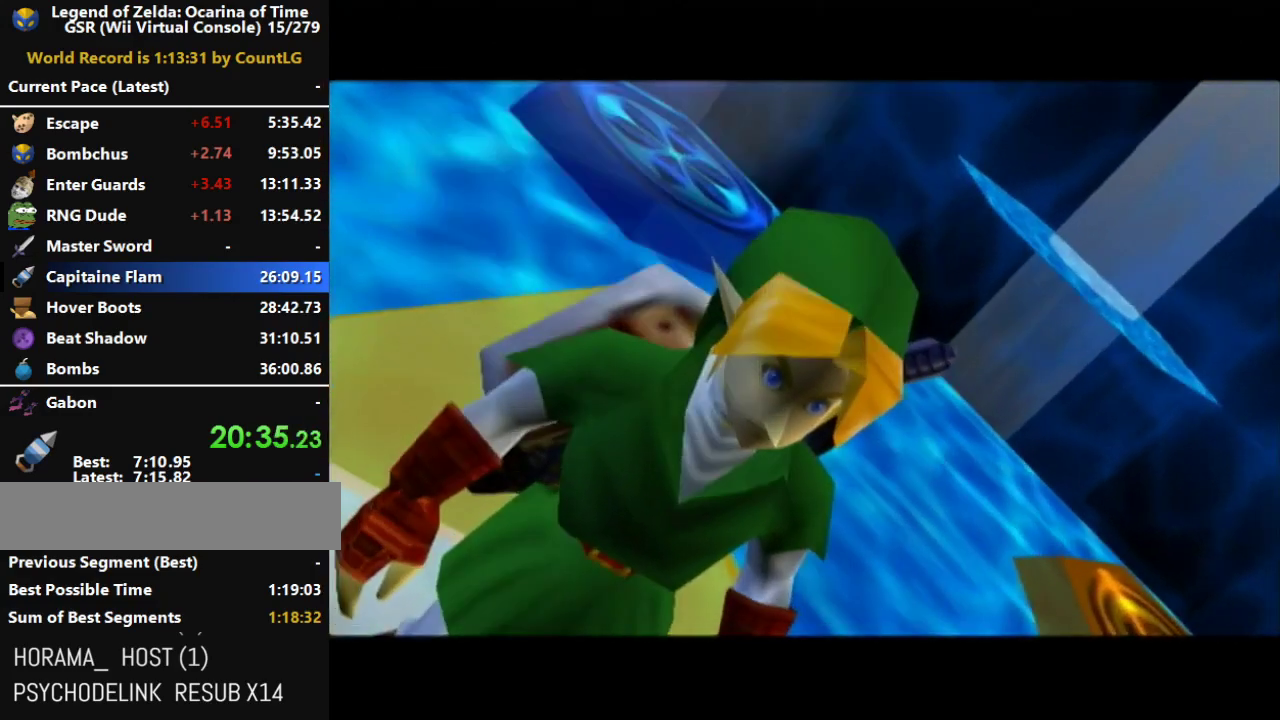
{"buttons": ["B"], "right_stick": "center", "events": [[33, "B", "down"], [100, "B", "up"], [183, "B", "down"], [317, "B", "up"], [417, "B", "down"]]}
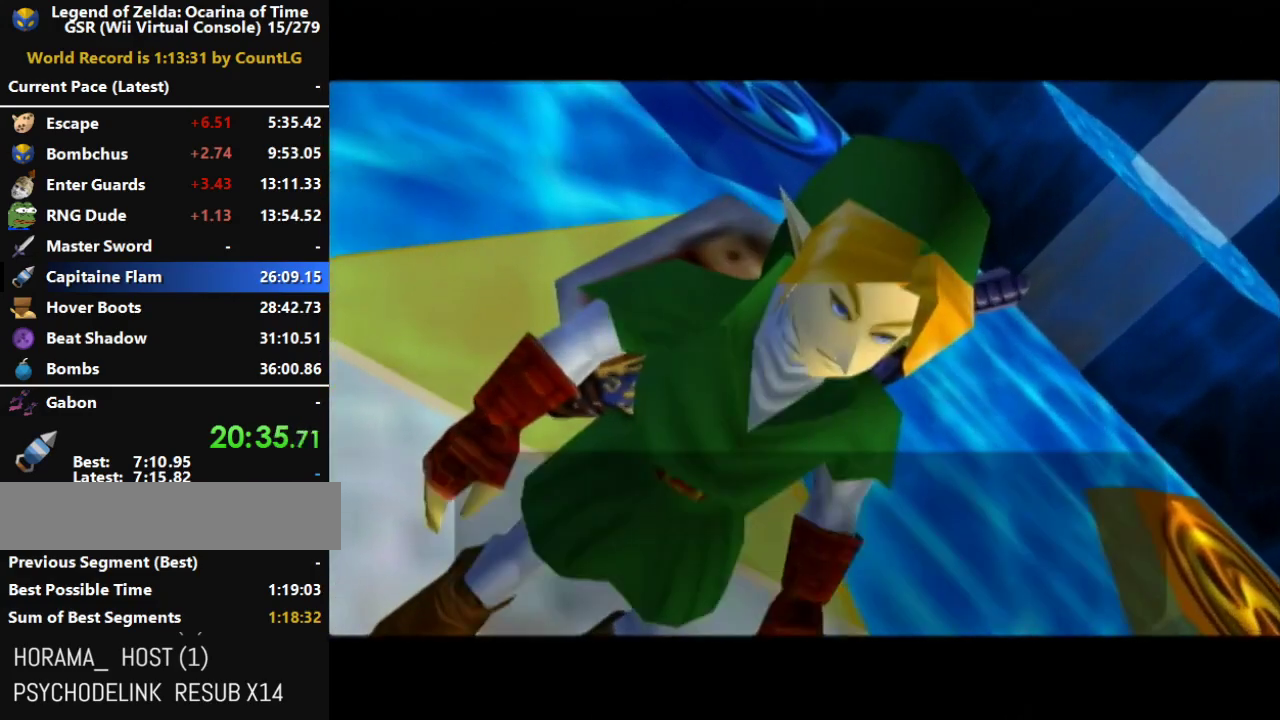
{"buttons": [], "right_stick": "center", "events": [[33, "B", "up"], [133, "B", "down"], [217, "B", "up"], [350, "B", "down"], [467, "B", "up"]]}
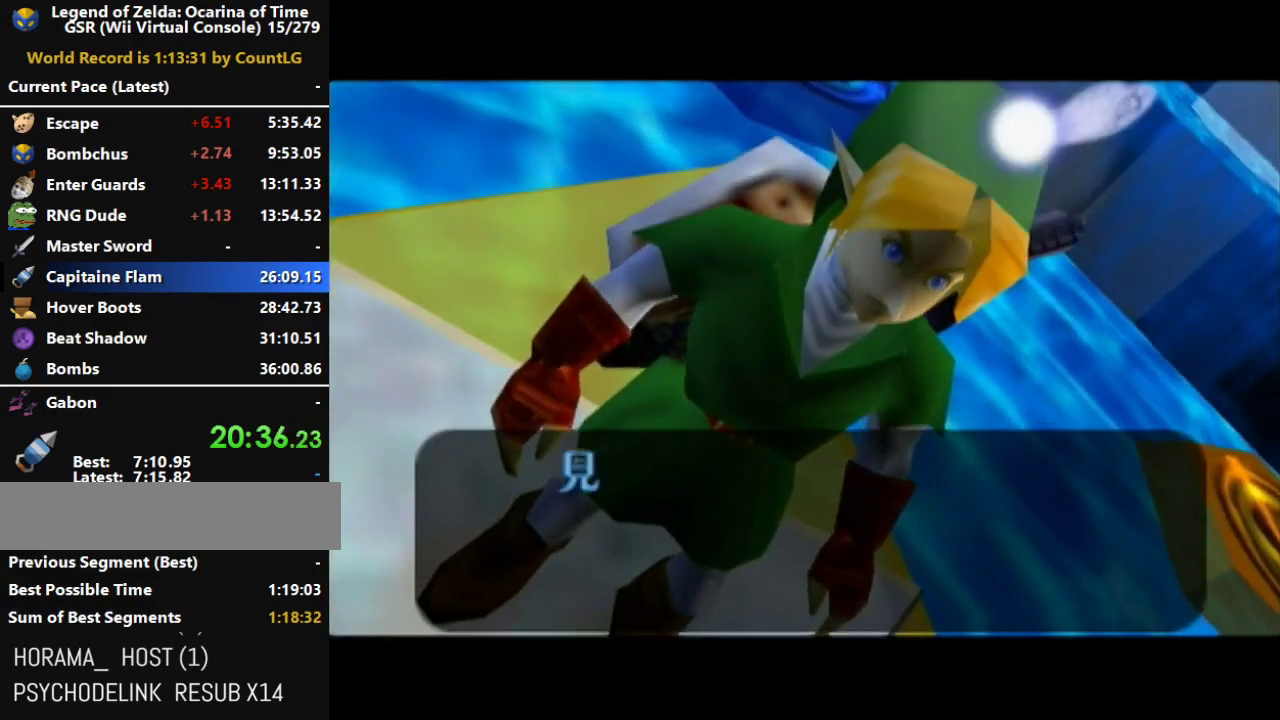
{"buttons": ["B"], "right_stick": "center", "events": [[67, "B", "down"], [167, "B", "up"], [283, "B", "down"], [350, "B", "up"], [467, "B", "down"]]}
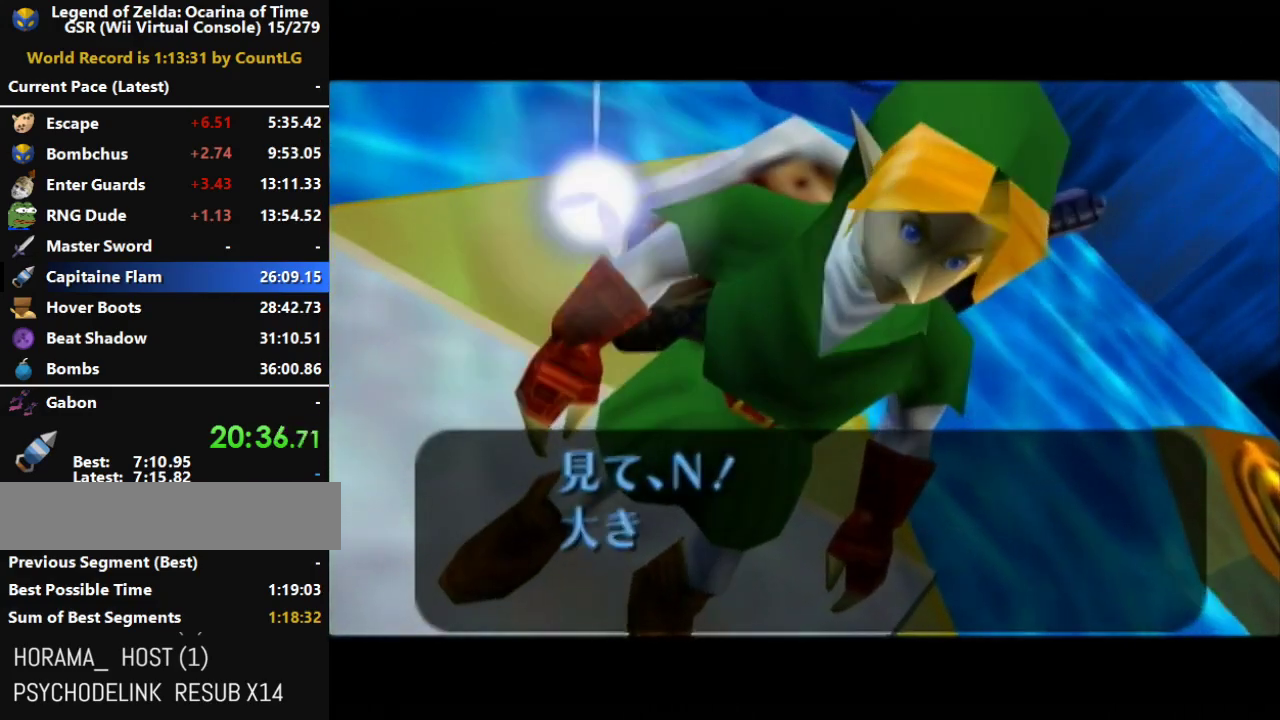
{"buttons": [], "right_stick": "center", "events": [[67, "B", "up"], [167, "B", "down"], [250, "B", "up"], [367, "B", "down"], [467, "B", "up"]]}
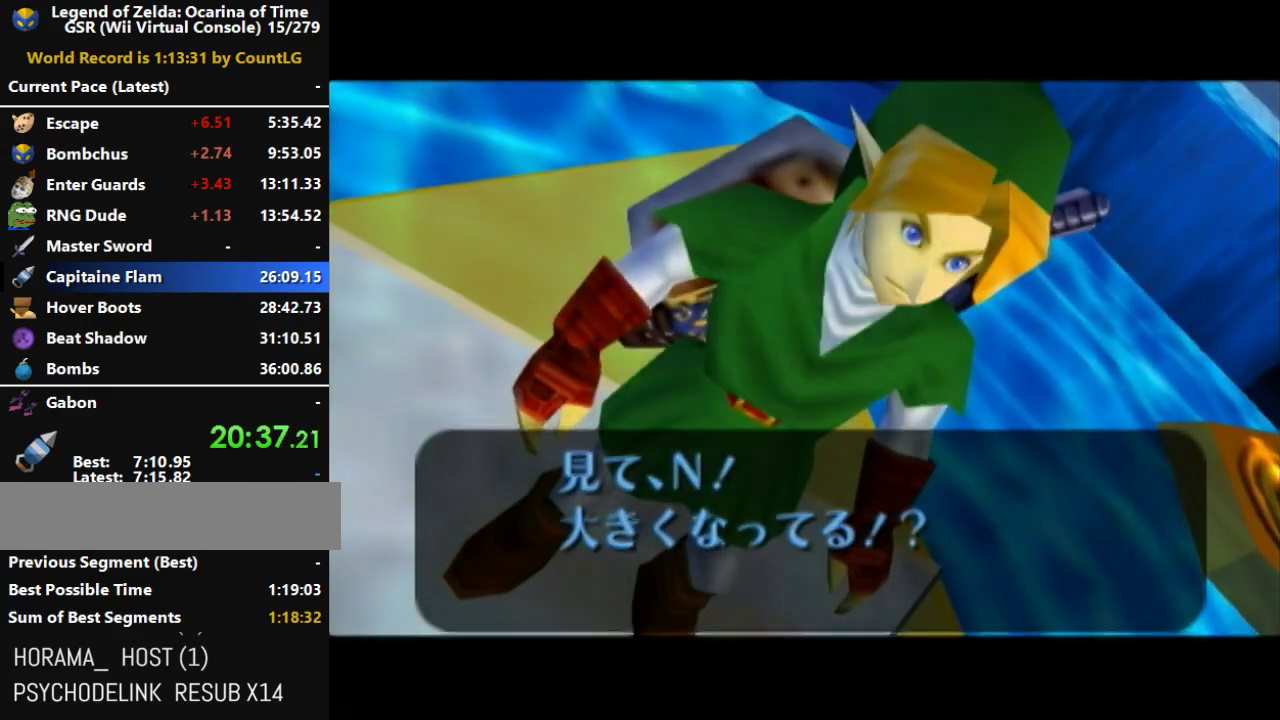
{"buttons": [], "right_stick": "center", "events": [[67, "B", "down"], [150, "B", "up"], [250, "B", "down"], [317, "B", "up"], [417, "B", "down"], [467, "B", "up"]]}
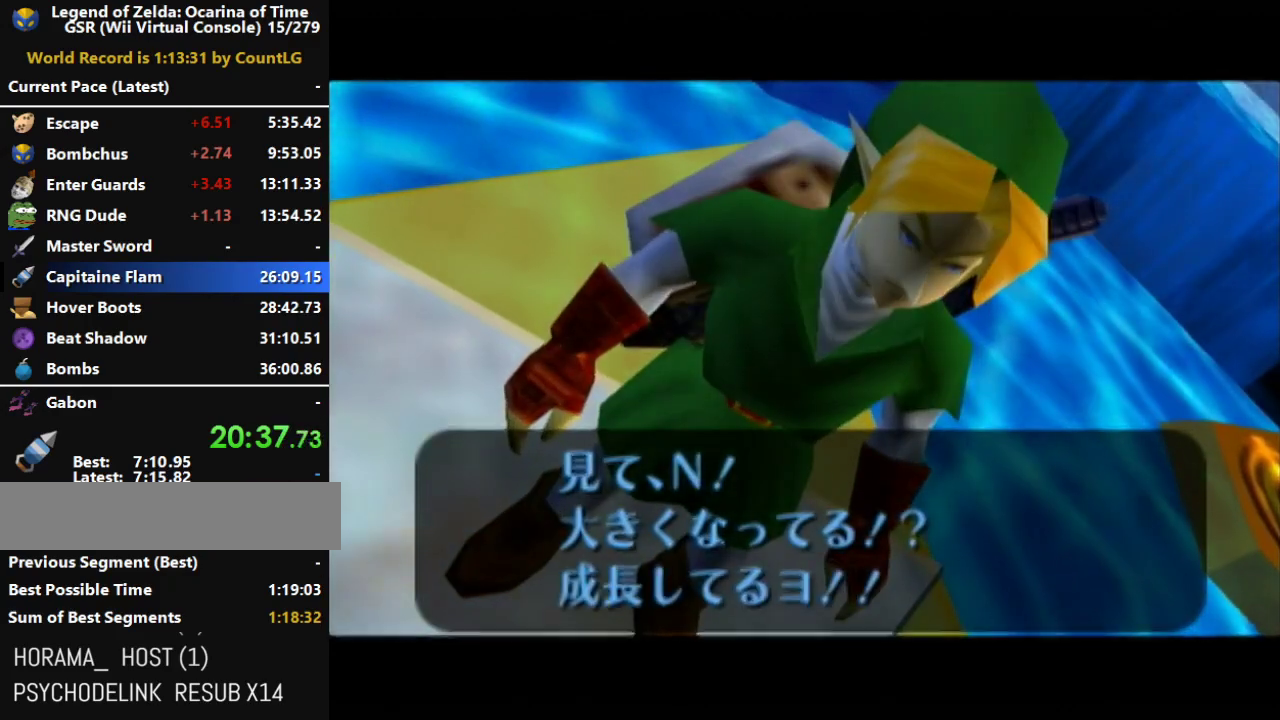
{"buttons": [], "right_stick": "center", "events": [[67, "B", "down"], [117, "B", "up"], [250, "B", "down"], [317, "B", "up"], [400, "B", "down"], [467, "B", "up"]]}
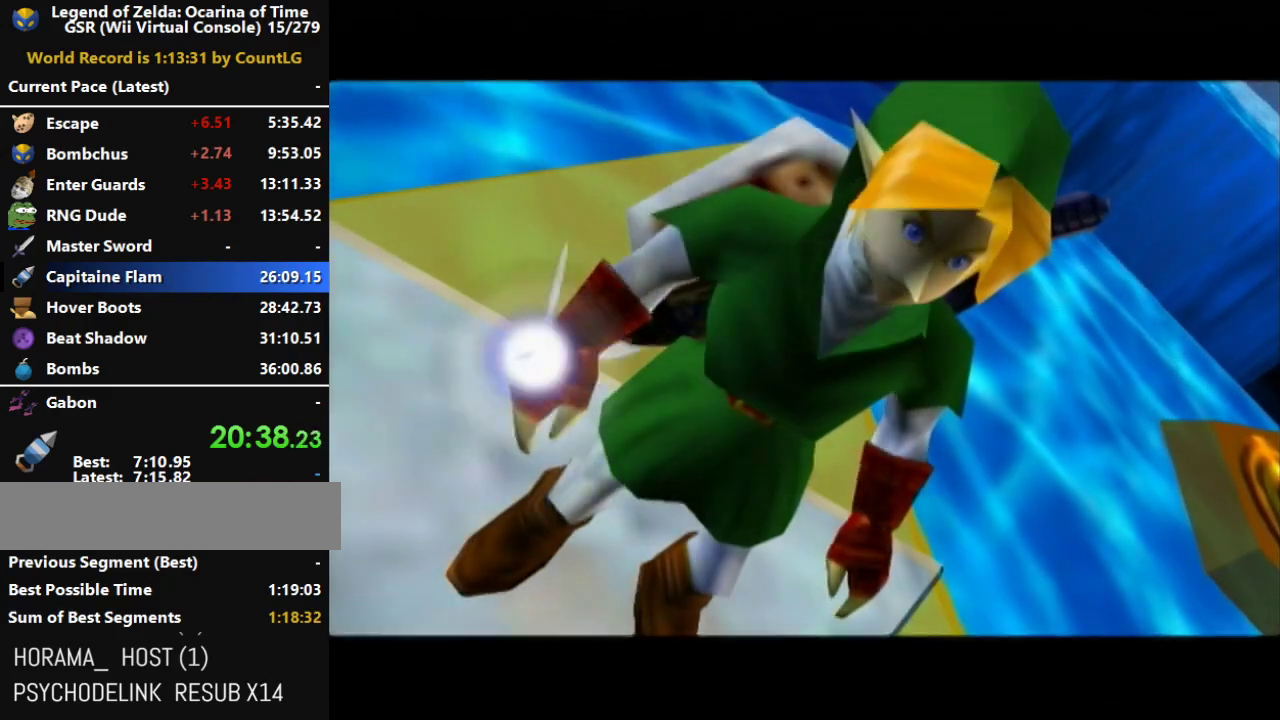
{"buttons": [], "right_stick": "center", "events": []}
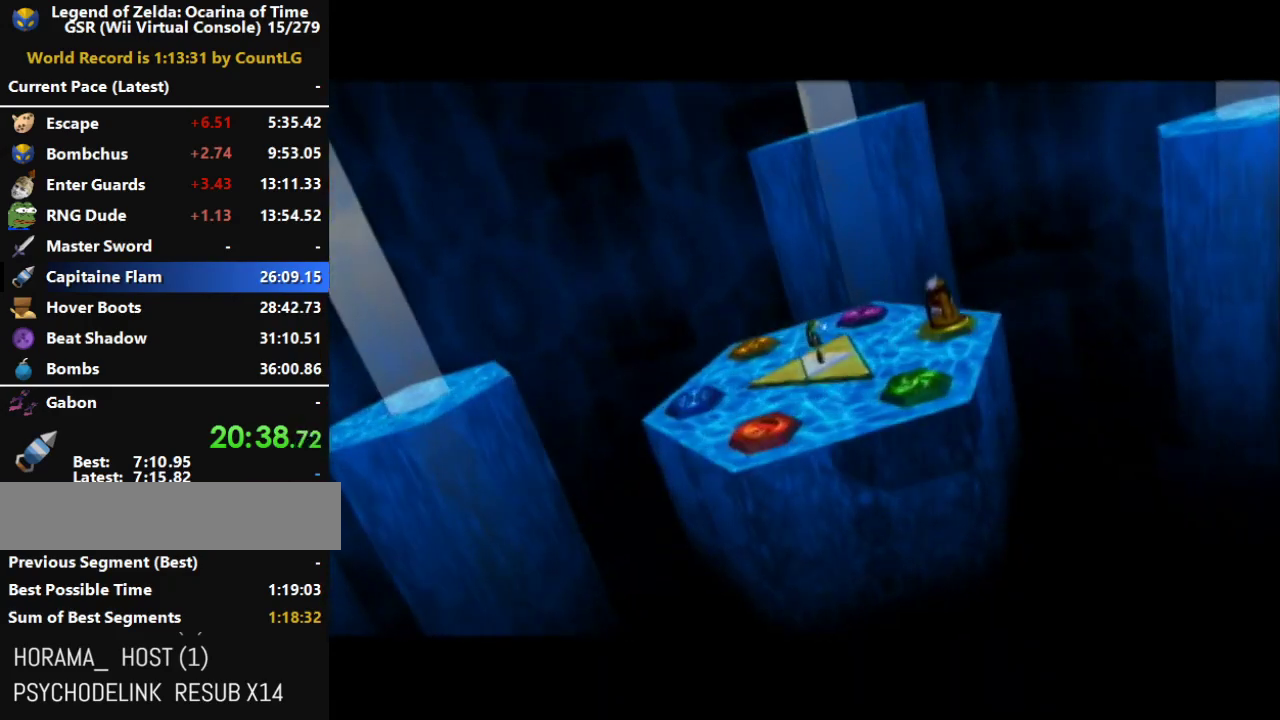
{"buttons": ["B"], "right_stick": "center", "events": [[133, "B", "down"], [183, "B", "up"], [317, "B", "down"], [383, "B", "up"], [500, "B", "down"]]}
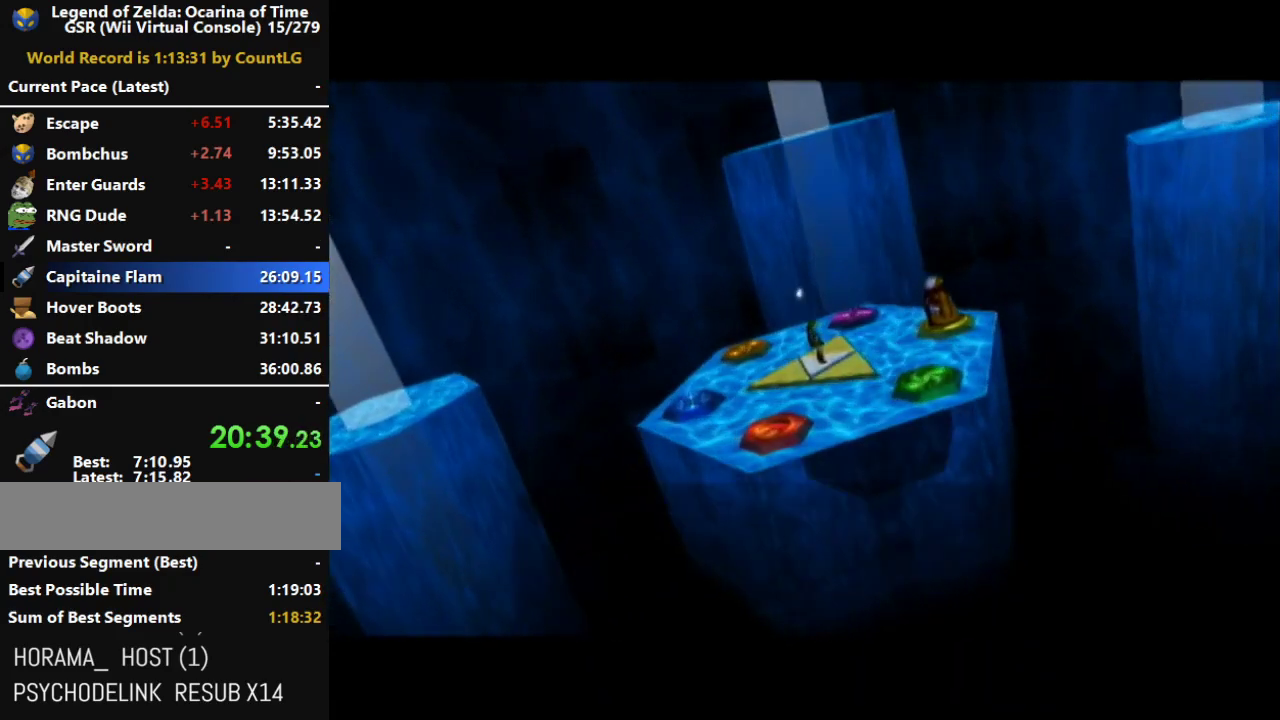
{"buttons": [], "right_stick": "center", "events": [[67, "B", "up"], [183, "B", "down"], [250, "B", "up"], [350, "B", "down"], [467, "B", "up"]]}
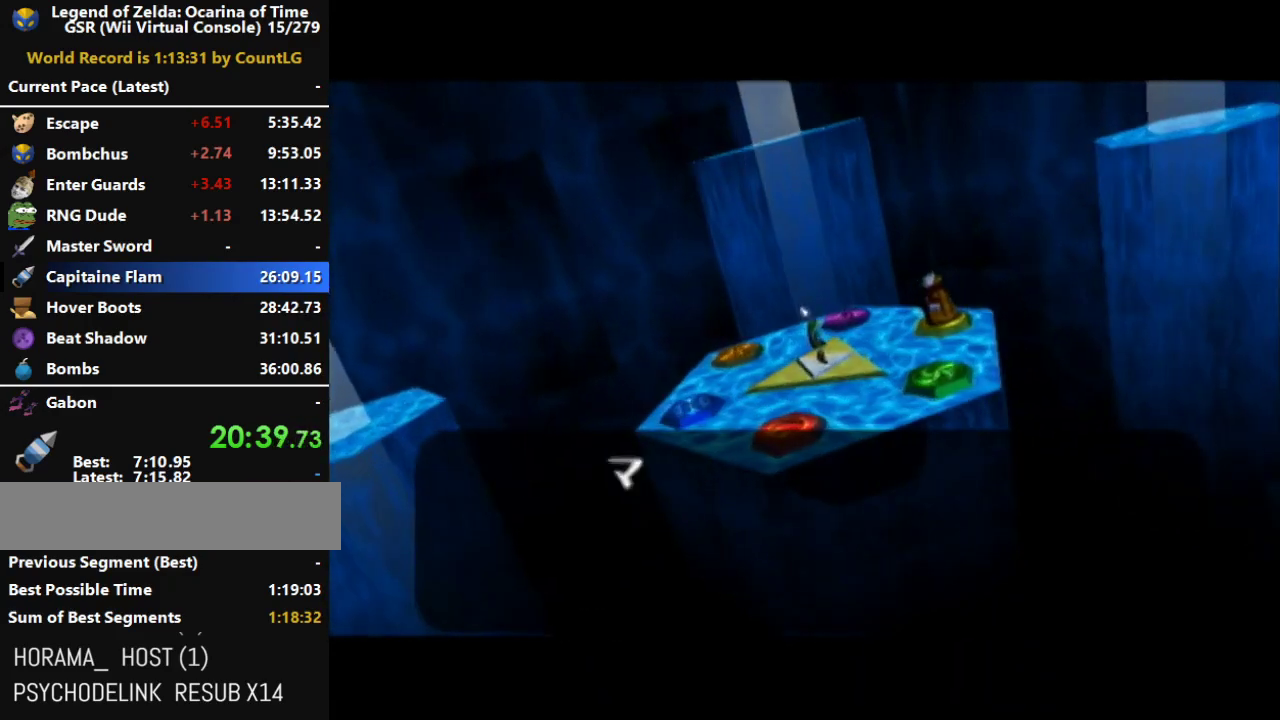
{"buttons": [], "right_stick": "center", "events": [[67, "B", "down"], [133, "B", "up"], [217, "B", "down"], [317, "B", "up"]]}
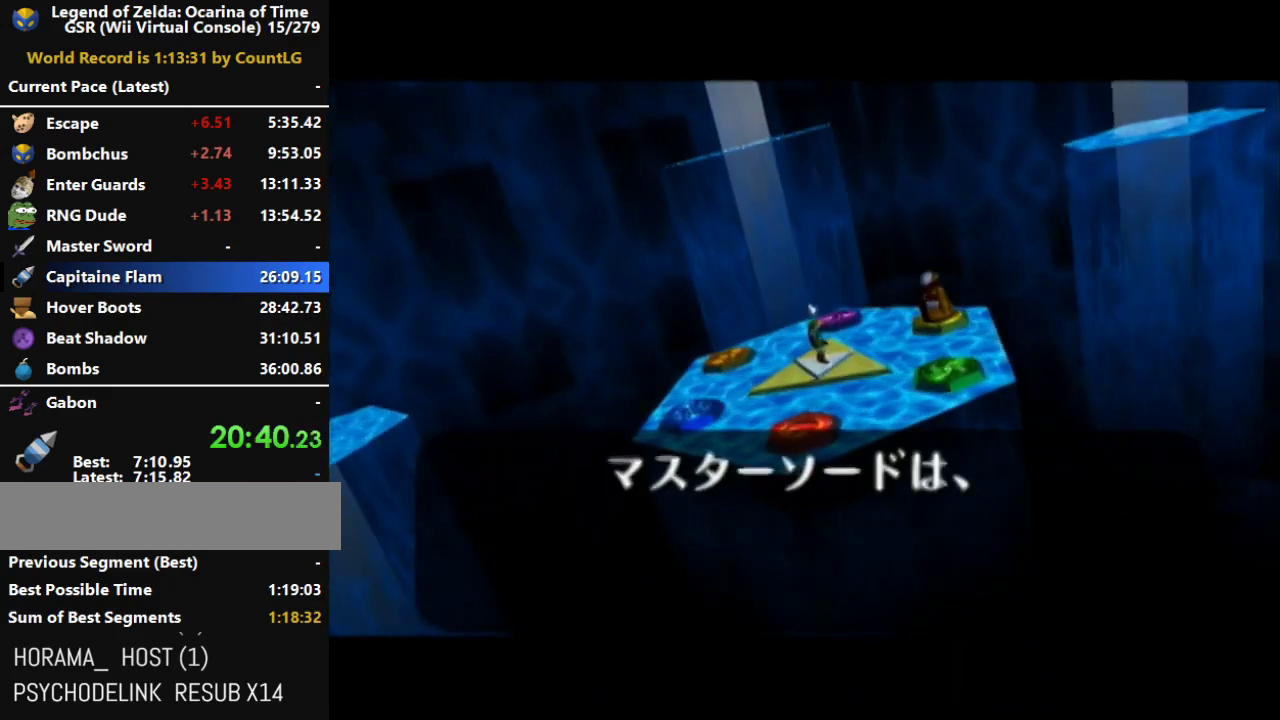
{"buttons": ["B"], "right_stick": "center", "events": [[150, "B", "down"], [250, "B", "up"], [317, "B", "down"], [383, "B", "up"], [467, "B", "down"]]}
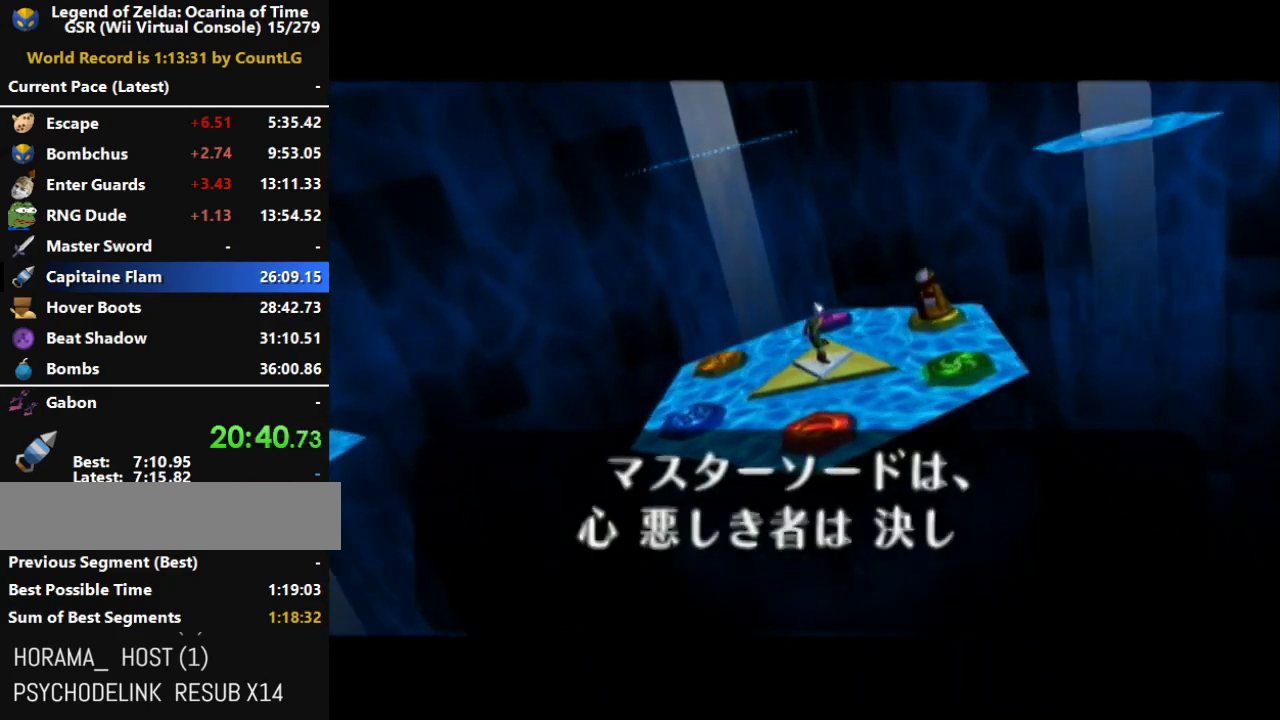
{"buttons": ["B"], "right_stick": "center", "events": [[33, "B", "up"], [100, "B", "down"], [133, "B", "up"], [217, "B", "down"], [283, "B", "up"], [350, "B", "down"], [400, "B", "up"], [500, "B", "down"]]}
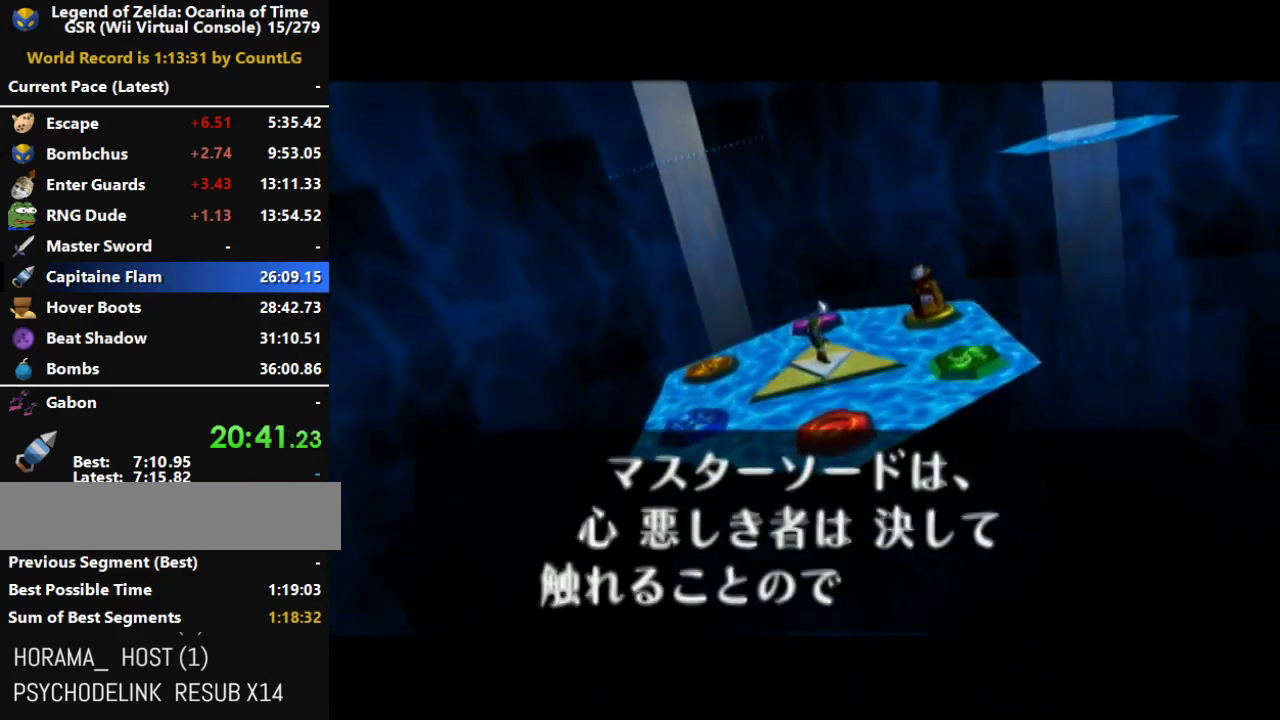
{"buttons": [], "right_stick": "center", "events": [[33, "B", "up"], [133, "B", "down"], [167, "B", "up"], [250, "B", "down"], [317, "B", "up"], [383, "B", "down"], [433, "B", "up"]]}
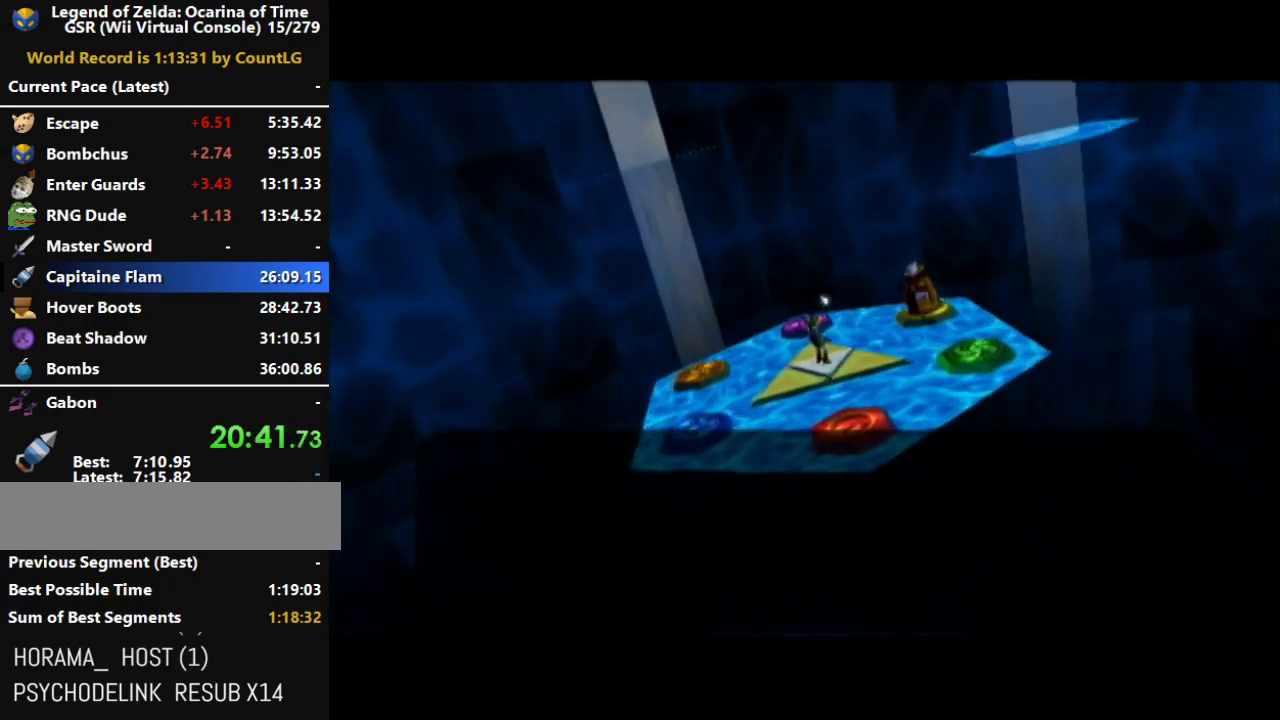
{"buttons": ["B"], "right_stick": "center", "events": [[217, "B", "down"], [350, "B", "up"], [467, "B", "down"]]}
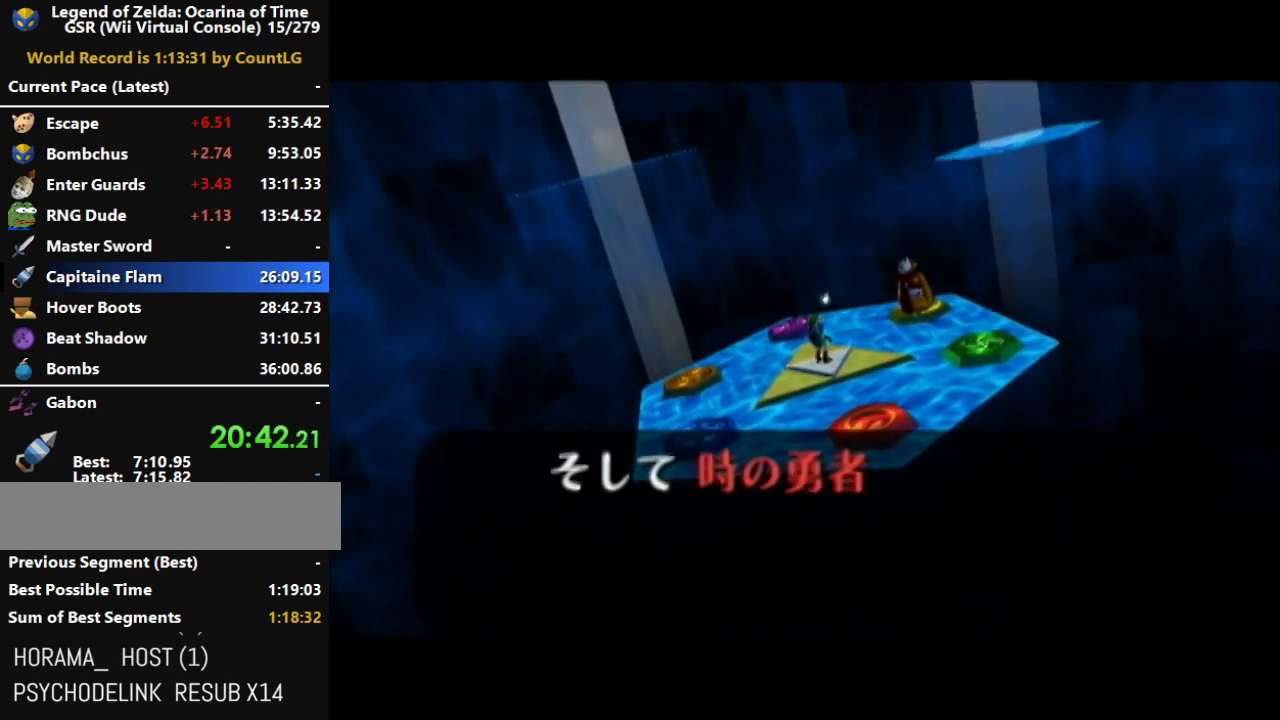
{"buttons": ["B"], "right_stick": "center", "events": [[33, "B", "up"], [167, "B", "down"], [400, "B", "up"], [500, "B", "down"]]}
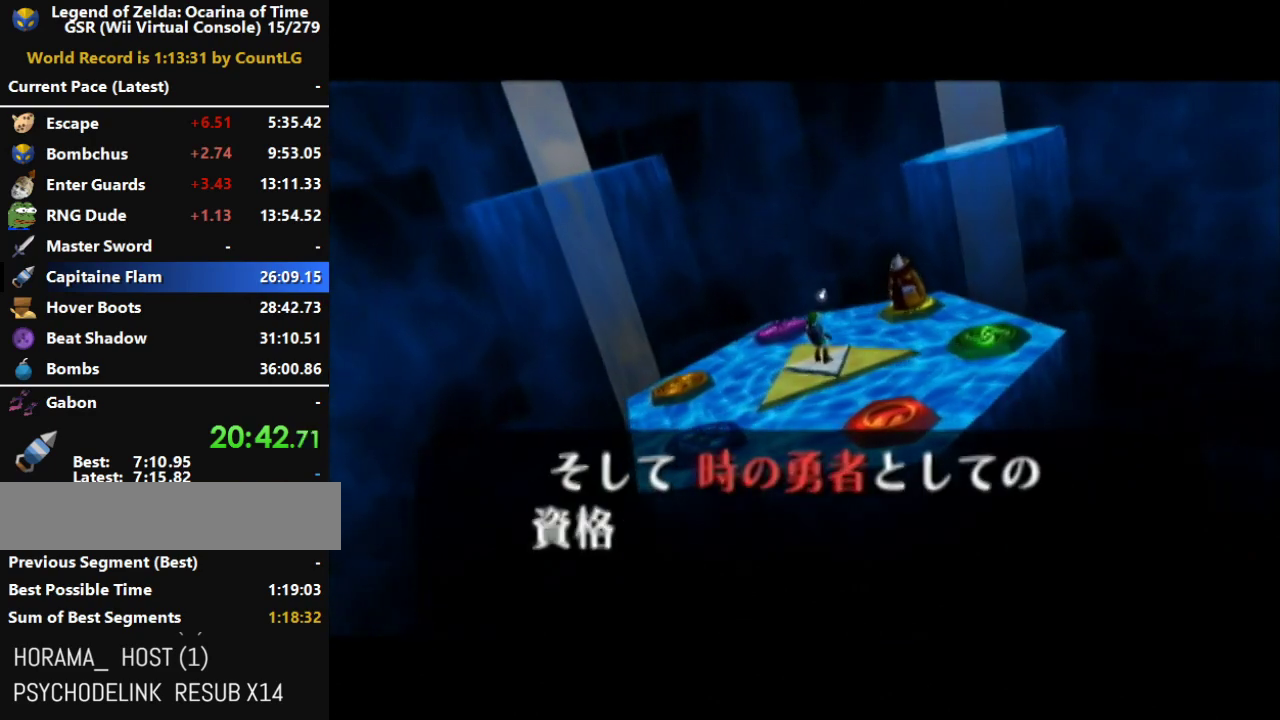
{"buttons": ["B"], "right_stick": "center", "events": [[100, "B", "up"], [183, "B", "down"], [283, "B", "up"], [400, "B", "down"]]}